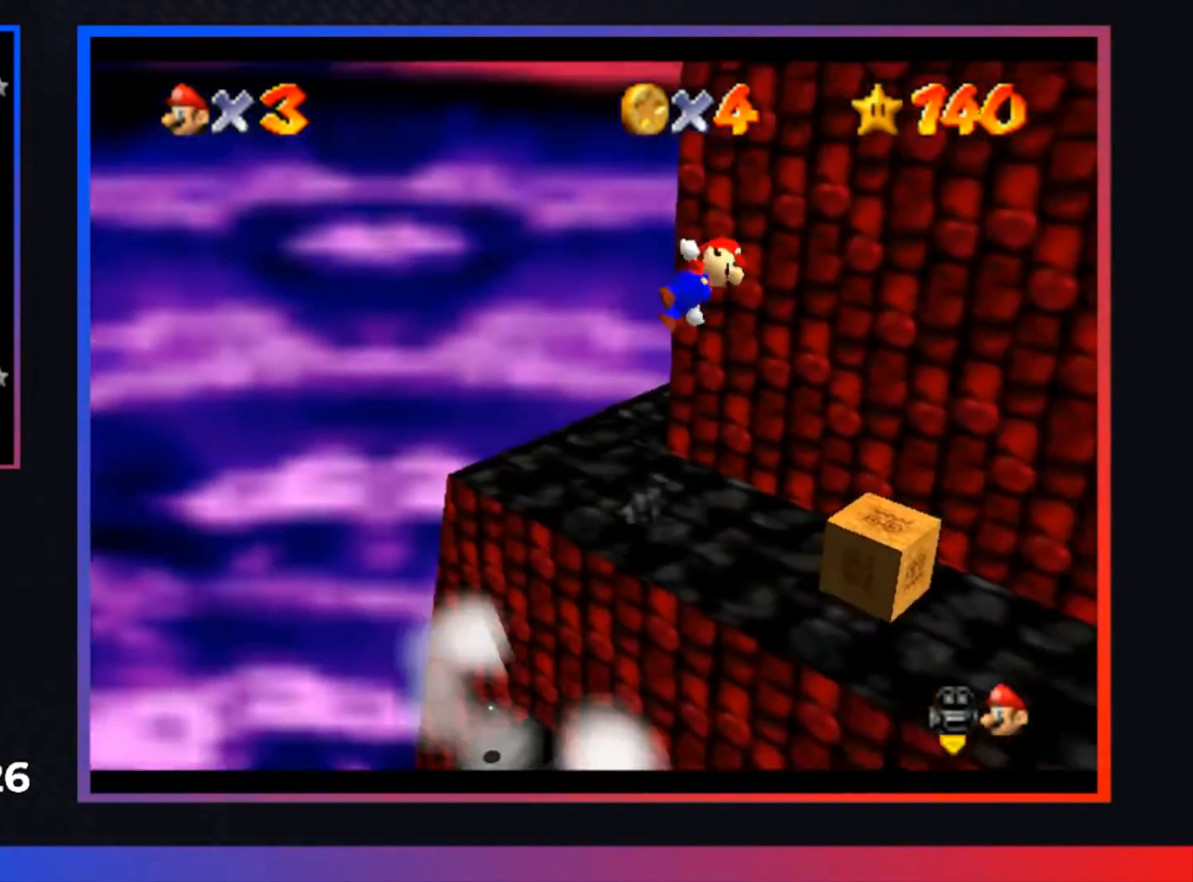
Gameplay with a controller (Xbox layout); each line is a JSON object with the inputs held at the frame after it. "events" lists button and stick changes between this image and that frame as [ms after this image, input, new state], when the widget could be followed in between.
{"buttons": ["A"], "left_stick": "up-left", "right_stick": "center", "events": [[133, "left_stick", "down-left"], [367, "left_stick", "up-left"]]}
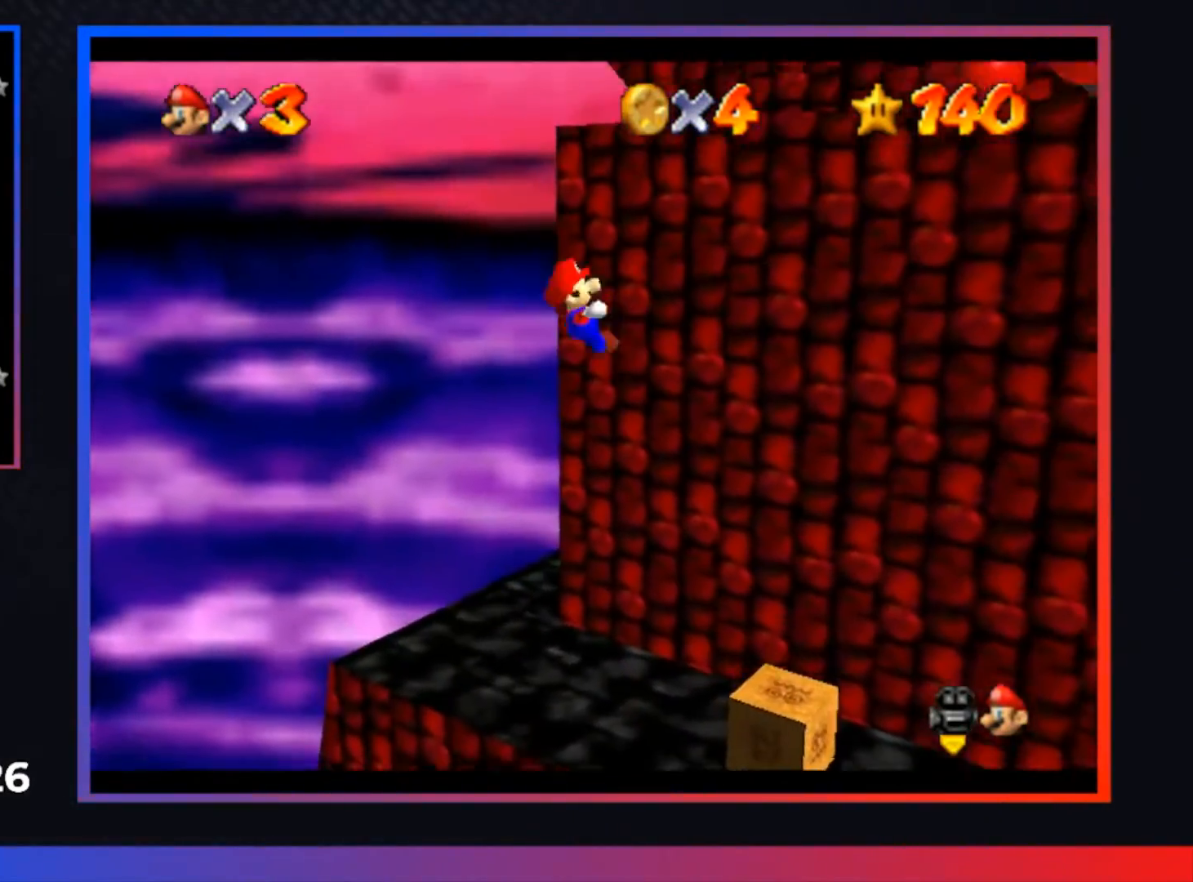
{"buttons": [], "left_stick": "center", "right_stick": "center", "events": [[133, "left_stick", "right"], [200, "A", "up"], [267, "left_stick", "center"]]}
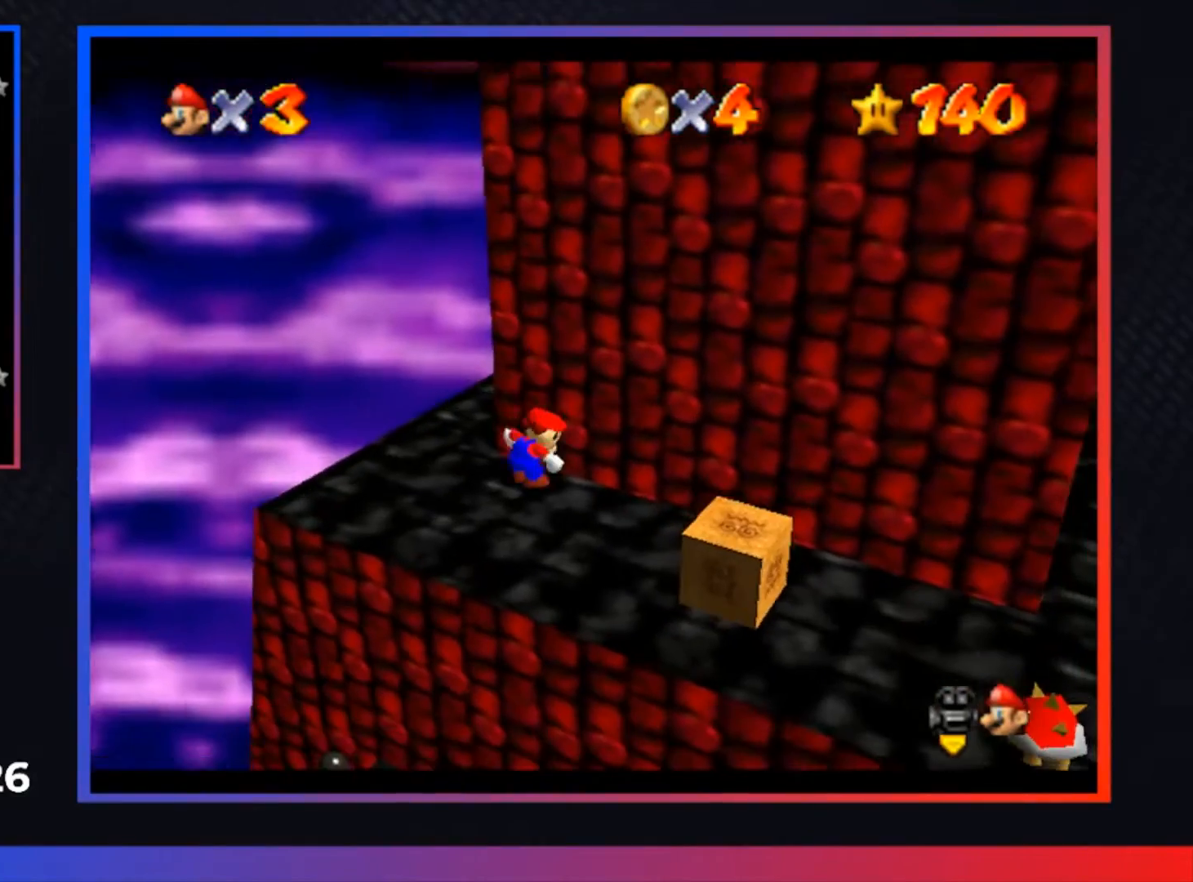
{"buttons": [], "left_stick": "down-right", "right_stick": "center", "events": [[67, "left_stick", "right"], [133, "left_stick", "down-right"]]}
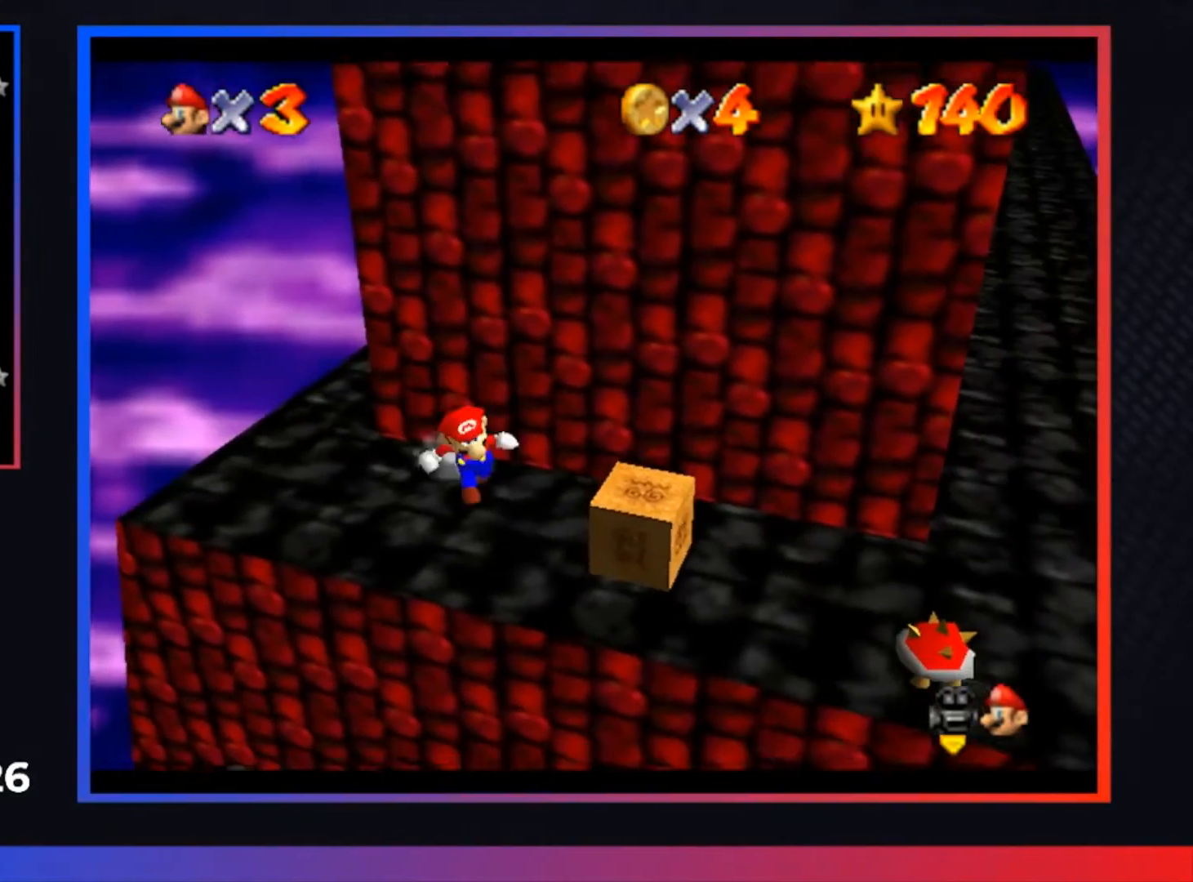
{"buttons": ["A"], "left_stick": "up-left", "right_stick": "center", "events": [[300, "left_stick", "left"], [367, "A", "down"], [400, "left_stick", "up-left"]]}
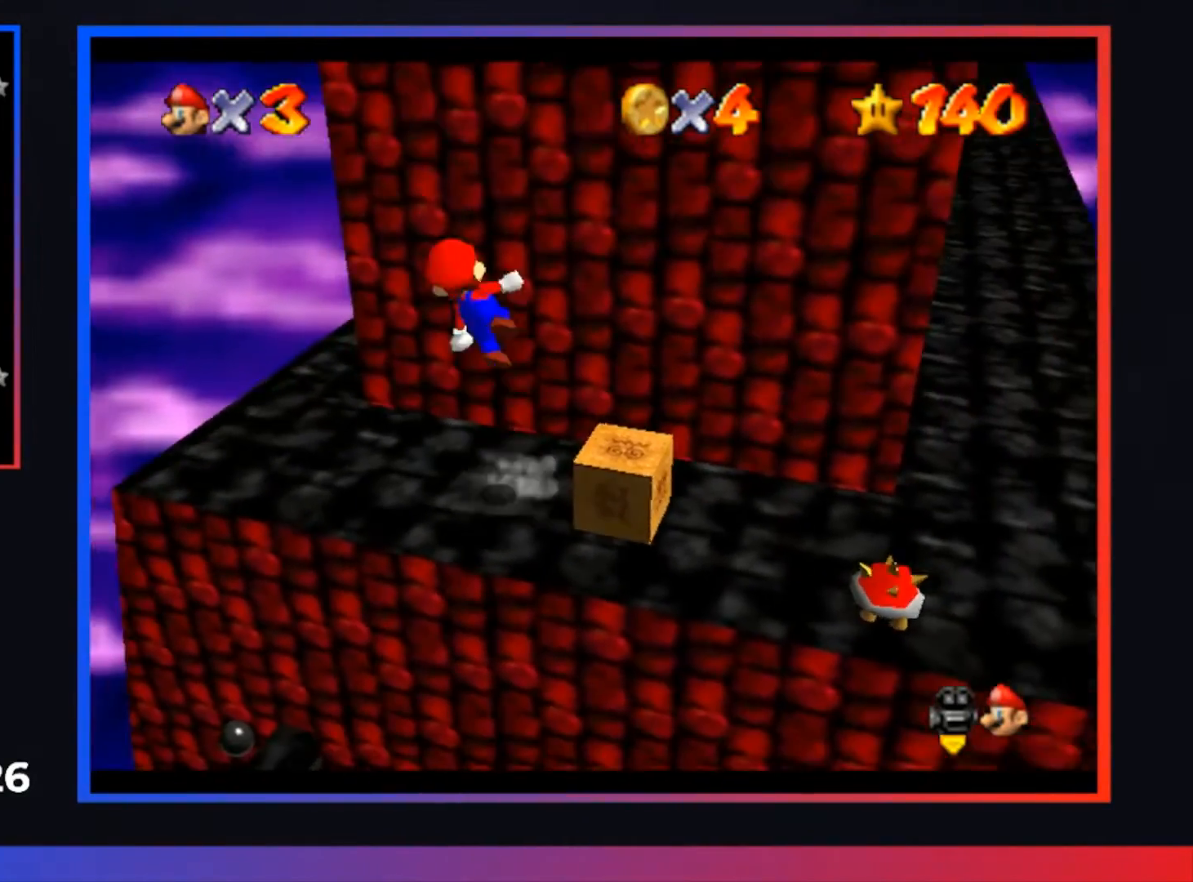
{"buttons": ["A"], "left_stick": "down-right", "right_stick": "center", "events": [[233, "left_stick", "center"], [333, "left_stick", "down-right"]]}
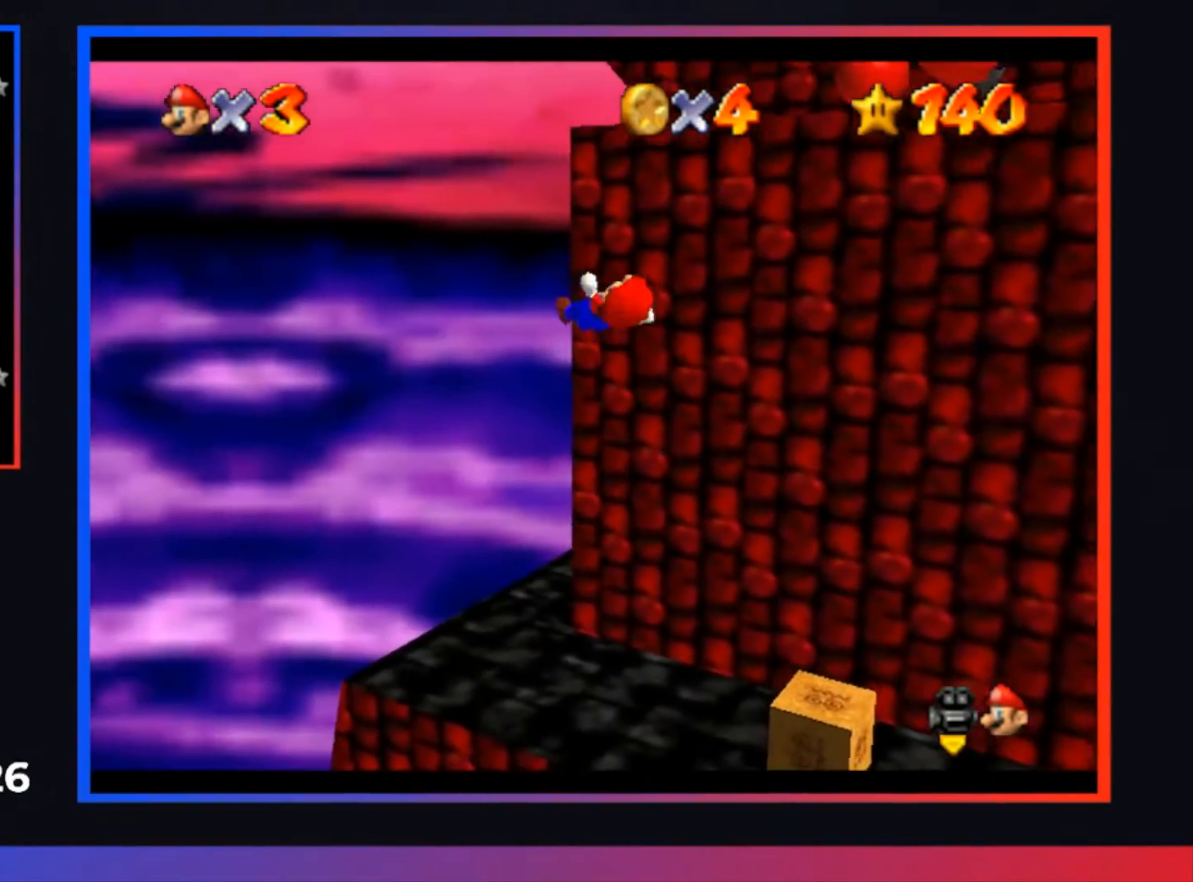
{"buttons": ["L1"], "left_stick": "center", "right_stick": "center", "events": [[33, "left_stick", "right"], [267, "left_stick", "up-right"], [367, "left_stick", "center"], [433, "L1", "down"], [467, "A", "up"]]}
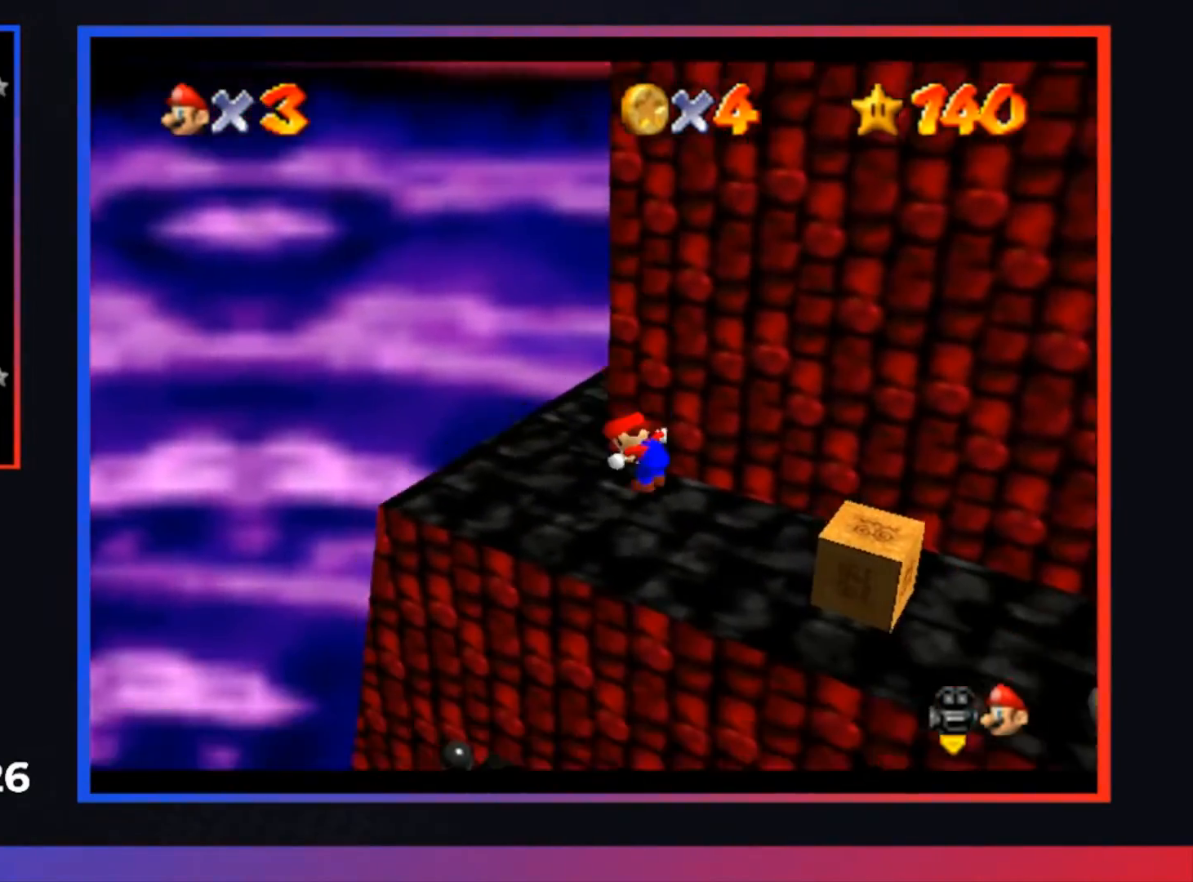
{"buttons": [], "left_stick": "center", "right_stick": "center", "events": [[67, "L1", "up"], [167, "L1", "down"], [267, "L1", "up"]]}
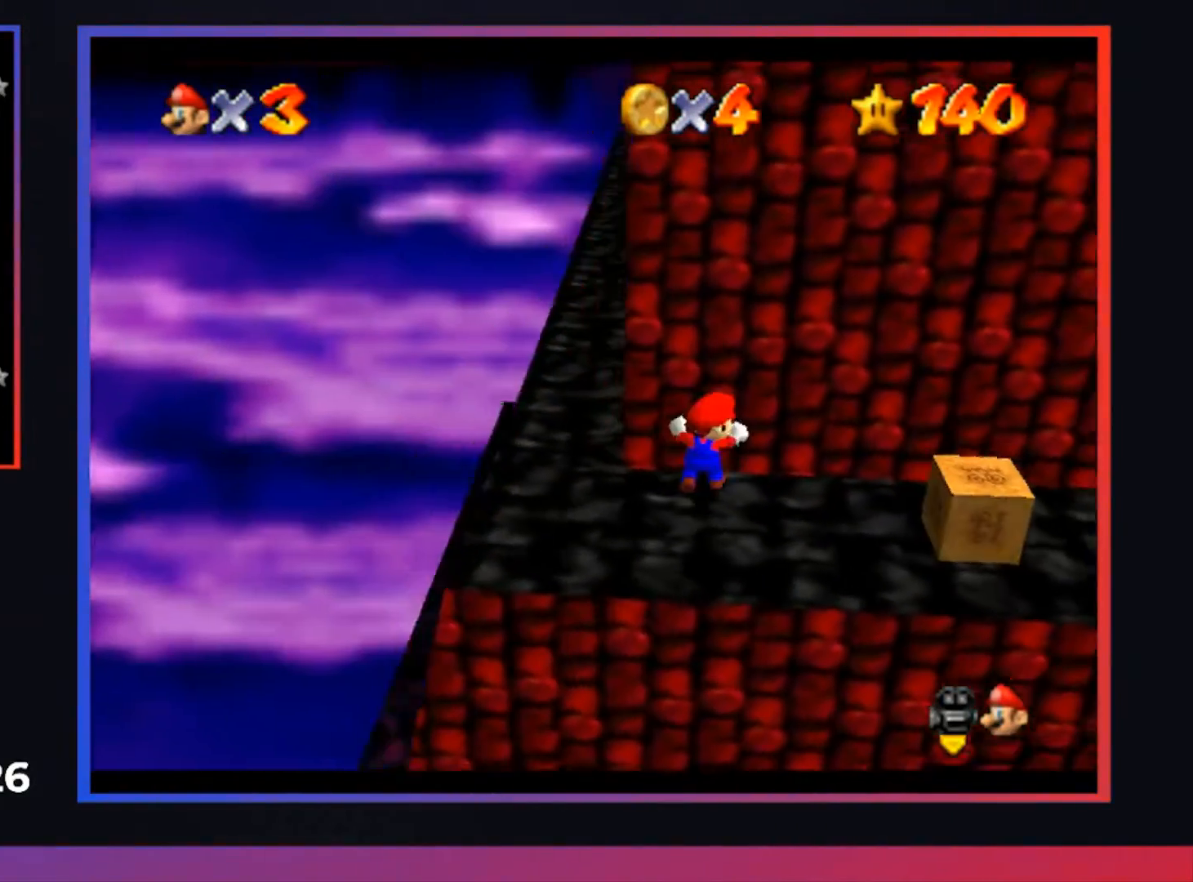
{"buttons": [], "left_stick": "down-left", "right_stick": "center", "events": [[67, "left_stick", "up"], [167, "left_stick", "up-left"], [367, "left_stick", "down-left"]]}
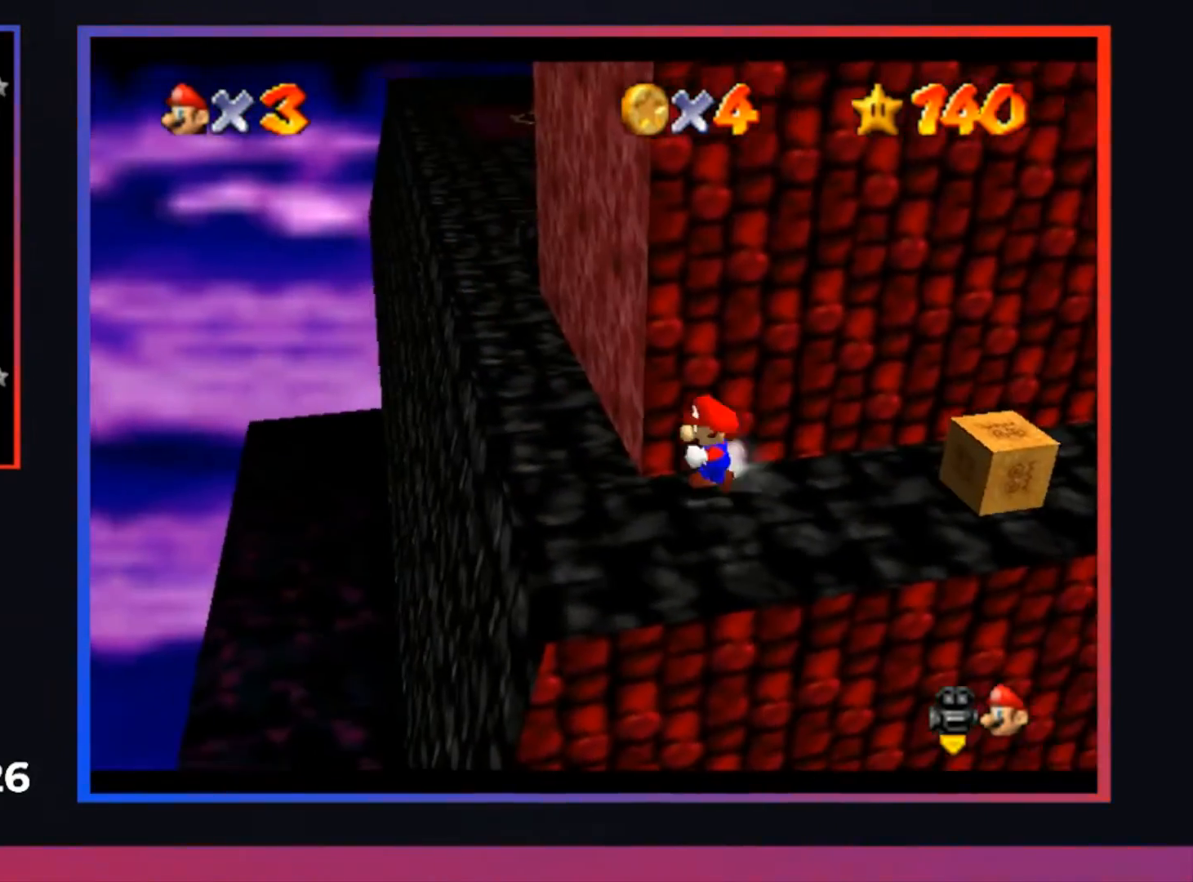
{"buttons": [], "left_stick": "up", "right_stick": "center", "events": [[67, "left_stick", "down"], [500, "left_stick", "up"]]}
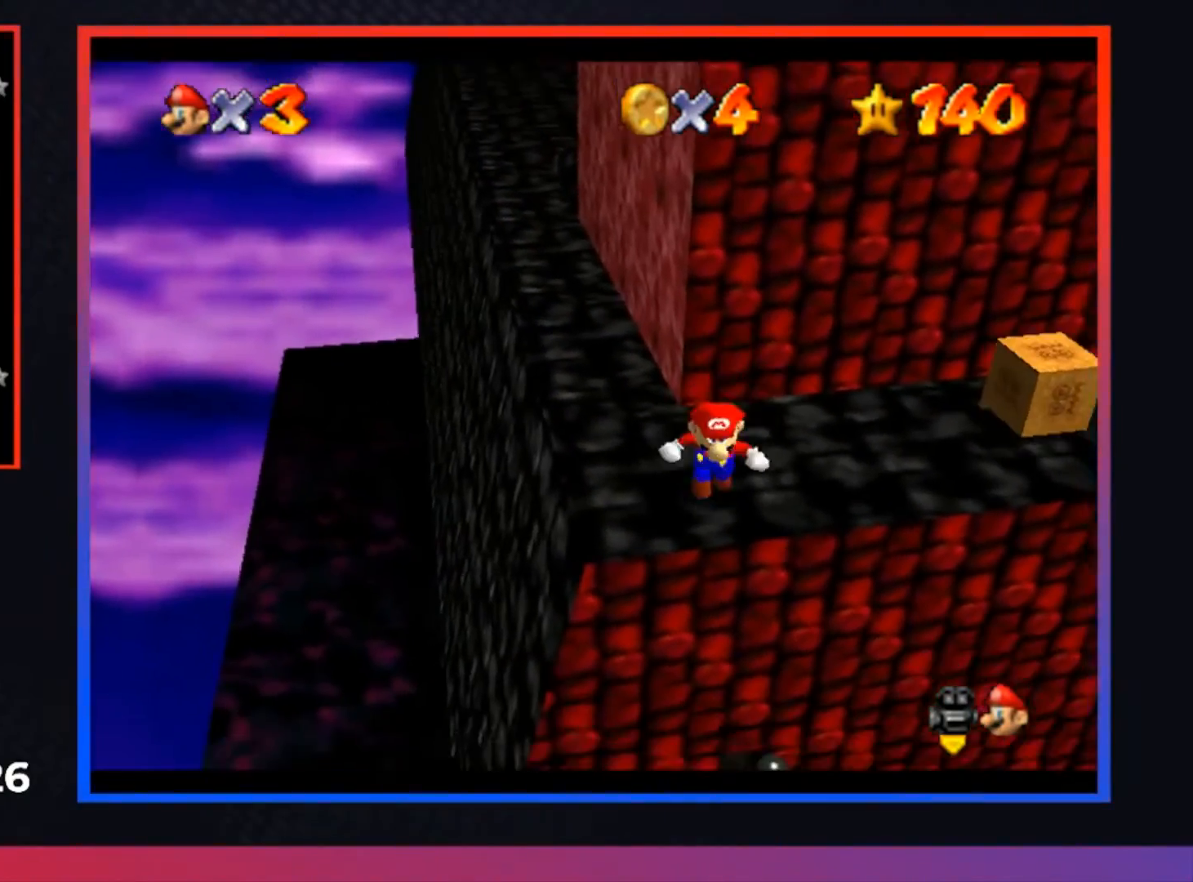
{"buttons": ["A"], "left_stick": "up", "right_stick": "center", "events": [[167, "A", "down"]]}
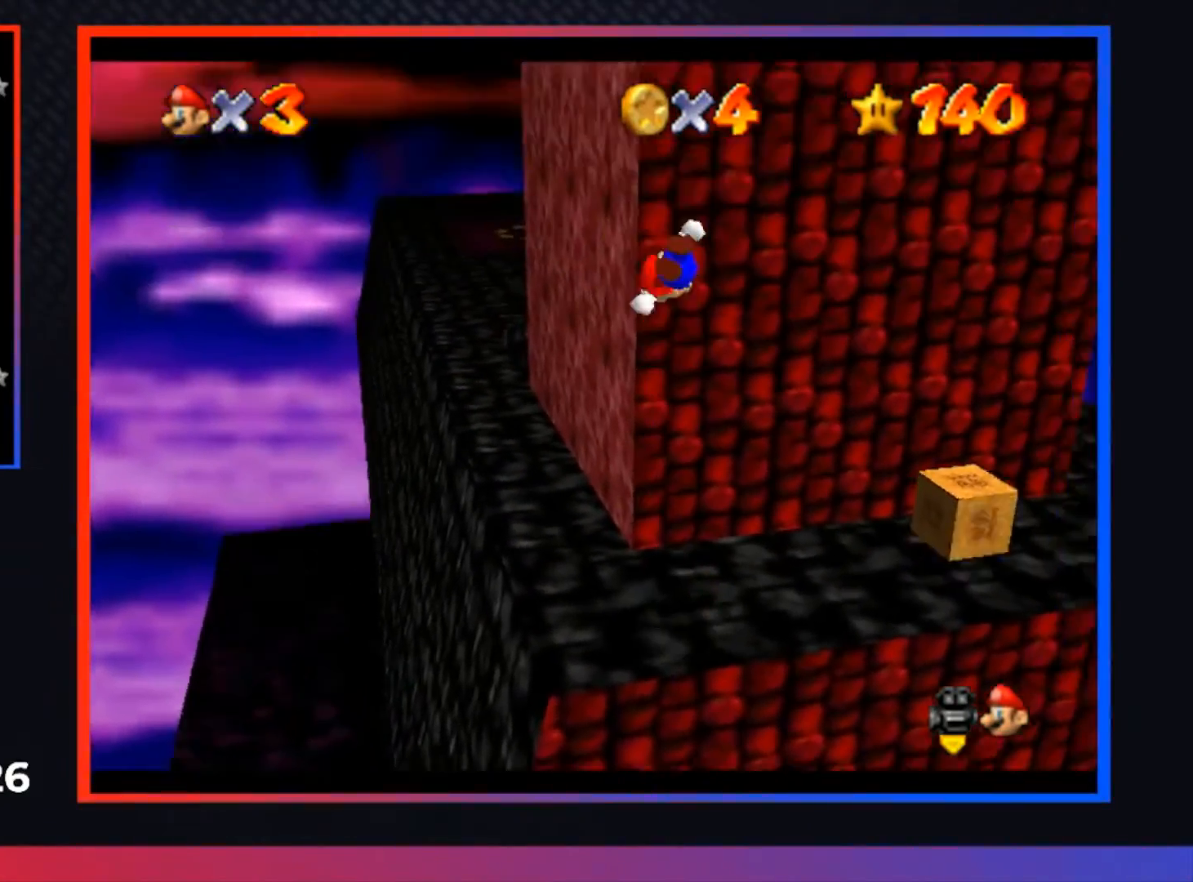
{"buttons": ["A"], "left_stick": "up-left", "right_stick": "center", "events": [[33, "A", "up"], [100, "A", "down"], [167, "left_stick", "up-left"]]}
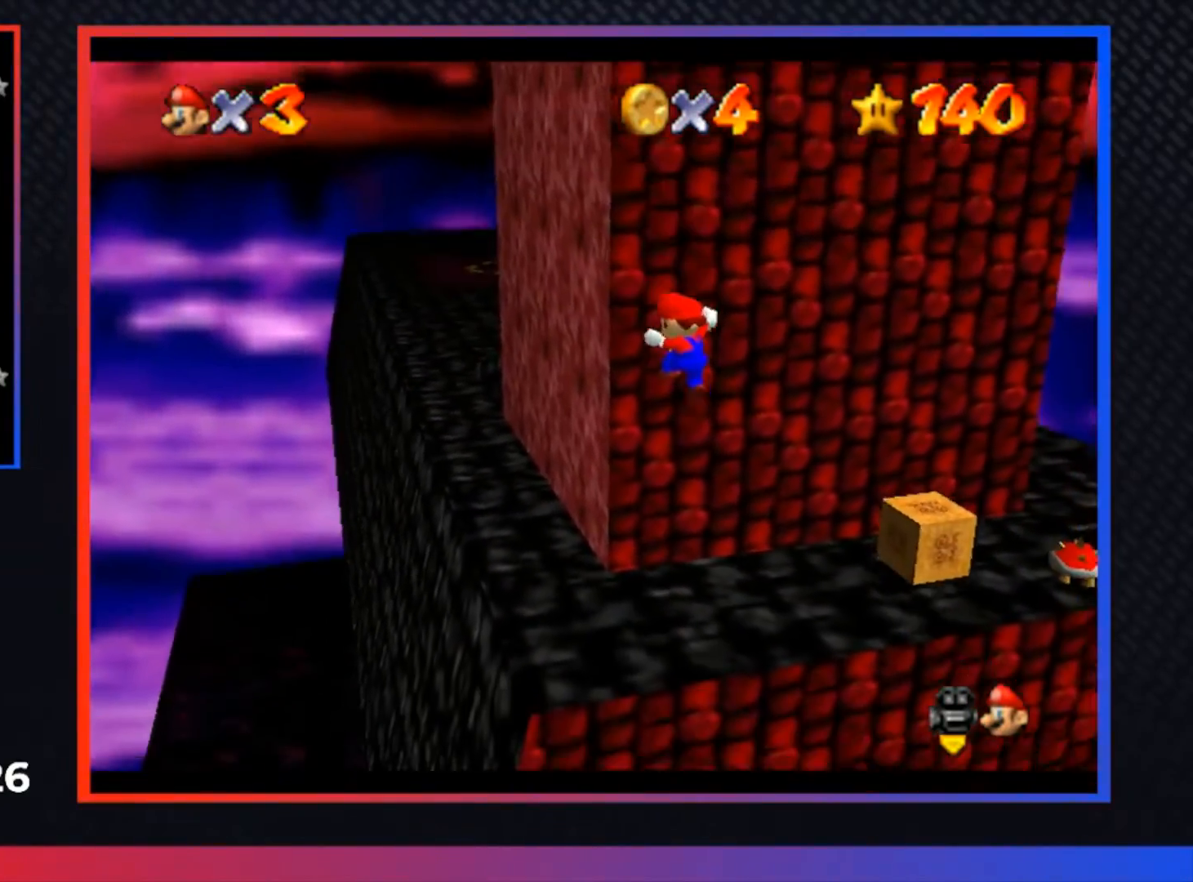
{"buttons": [], "left_stick": "up", "right_stick": "center", "events": [[100, "A", "up"], [233, "left_stick", "center"], [400, "left_stick", "up"]]}
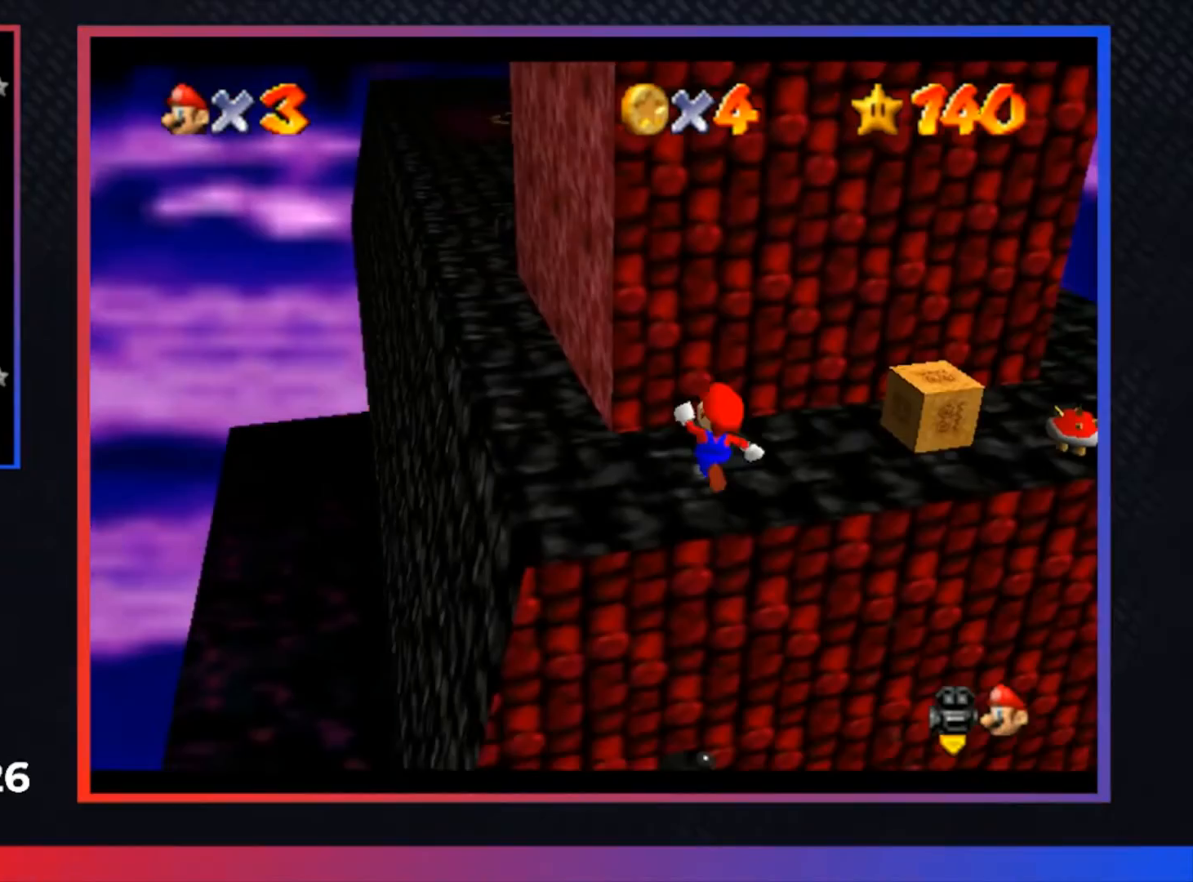
{"buttons": [], "left_stick": "down", "right_stick": "center", "events": [[133, "left_stick", "up-left"], [300, "left_stick", "down-left"], [400, "left_stick", "down"]]}
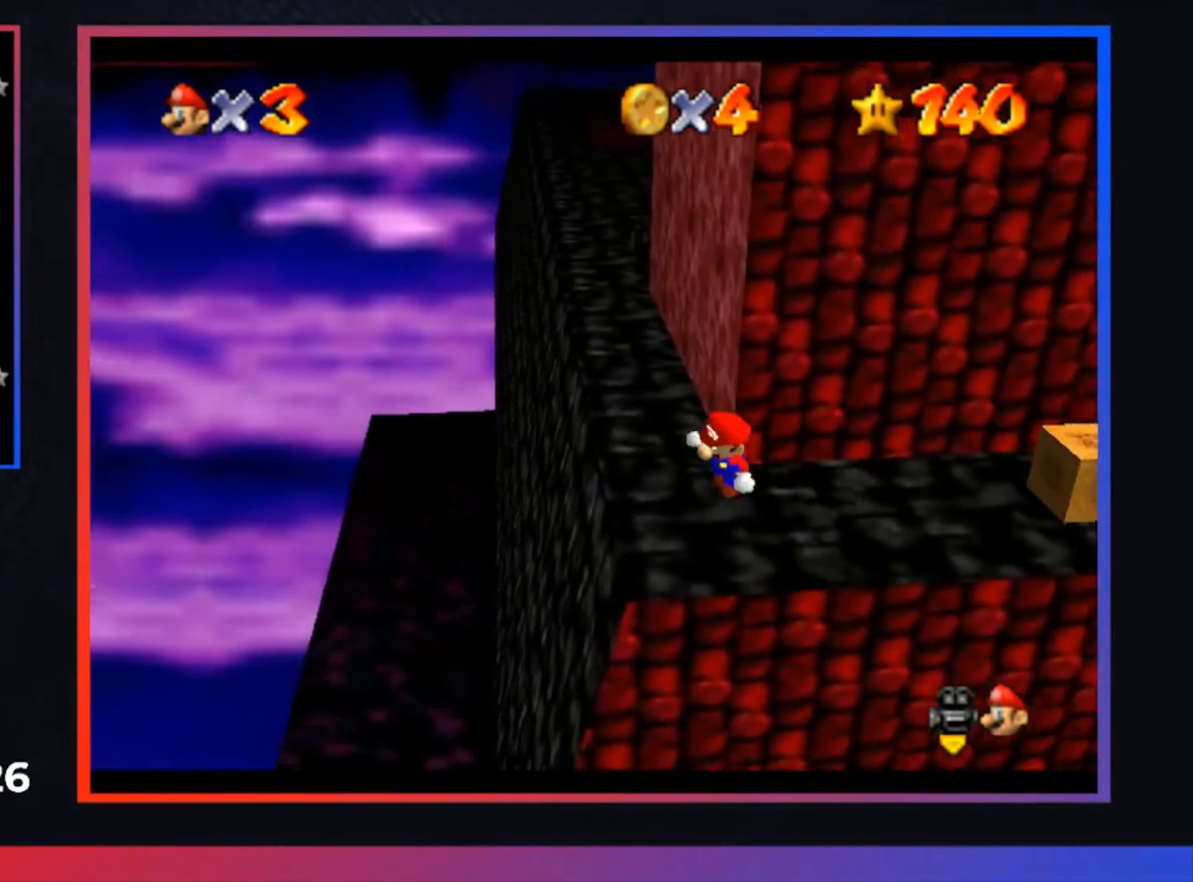
{"buttons": ["A"], "left_stick": "up", "right_stick": "center", "events": [[233, "left_stick", "up"], [400, "A", "down"]]}
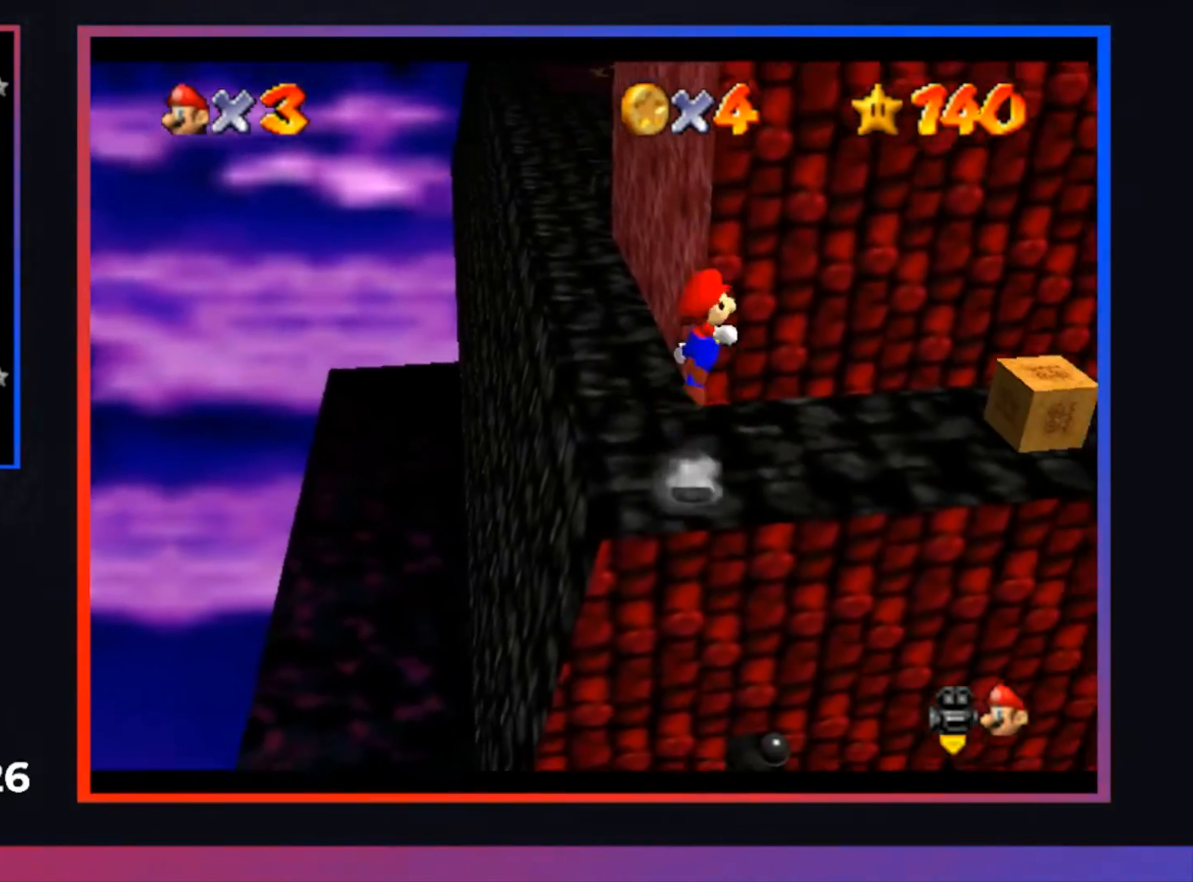
{"buttons": ["A"], "left_stick": "up", "right_stick": "center", "events": [[233, "left_stick", "up-right"], [267, "A", "up"], [333, "left_stick", "up"], [400, "A", "down"]]}
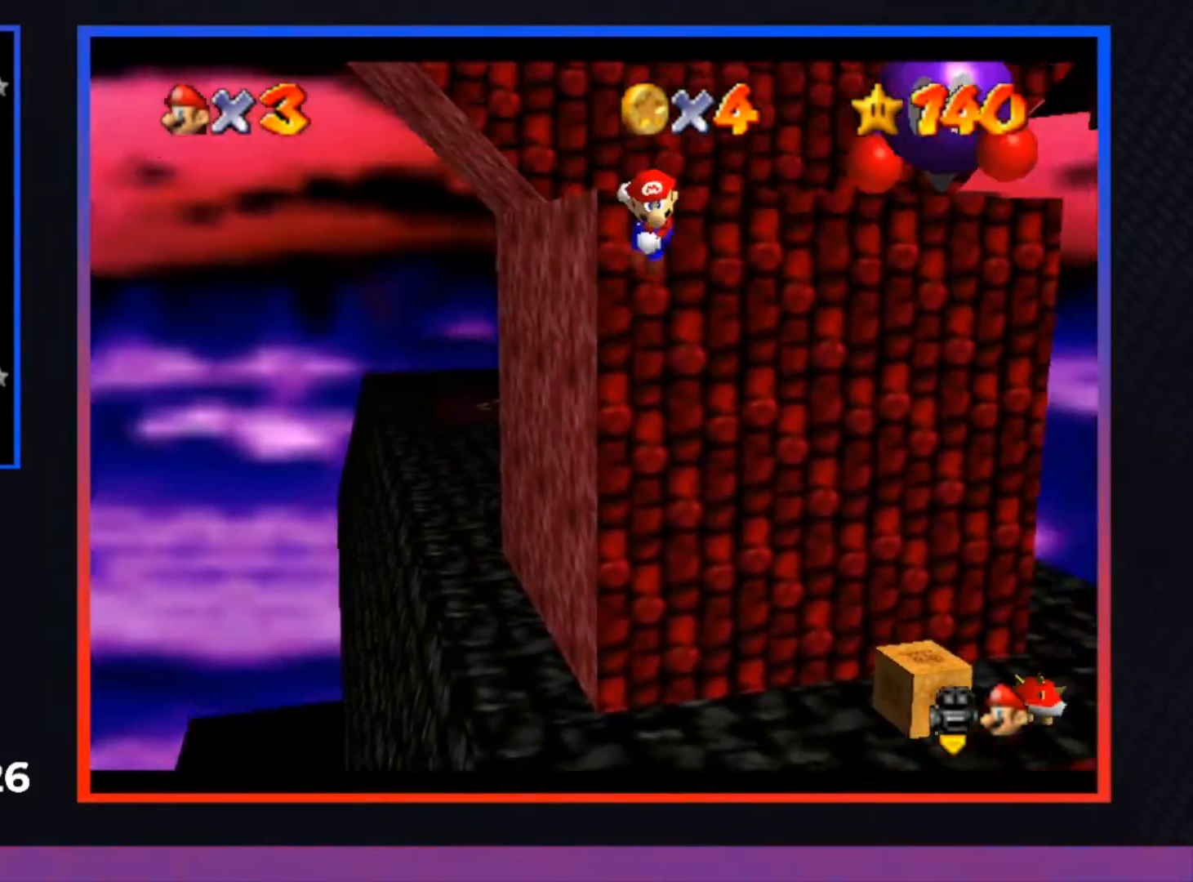
{"buttons": ["A"], "left_stick": "up-left", "right_stick": "center", "events": [[67, "left_stick", "up-left"]]}
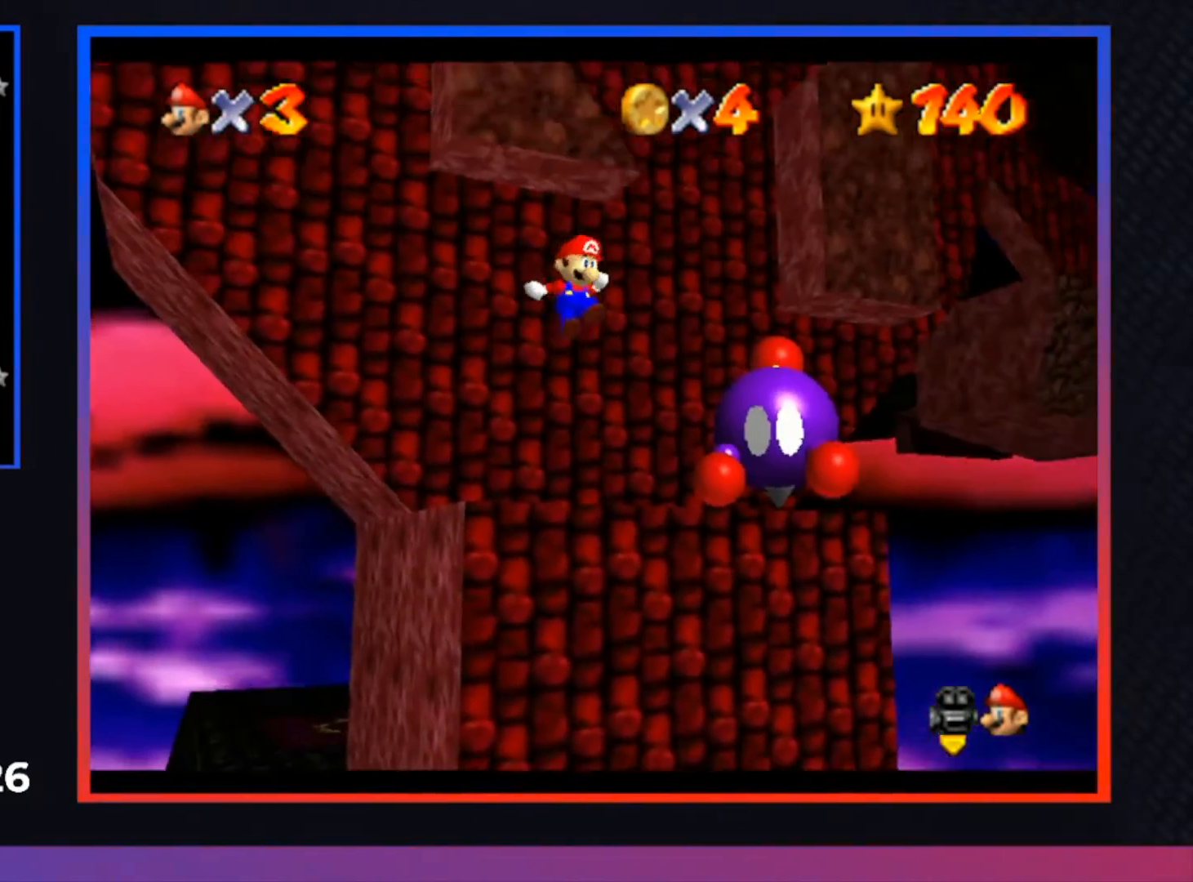
{"buttons": ["A"], "left_stick": "up", "right_stick": "center", "events": [[300, "A", "up"], [467, "A", "down"], [467, "left_stick", "up"]]}
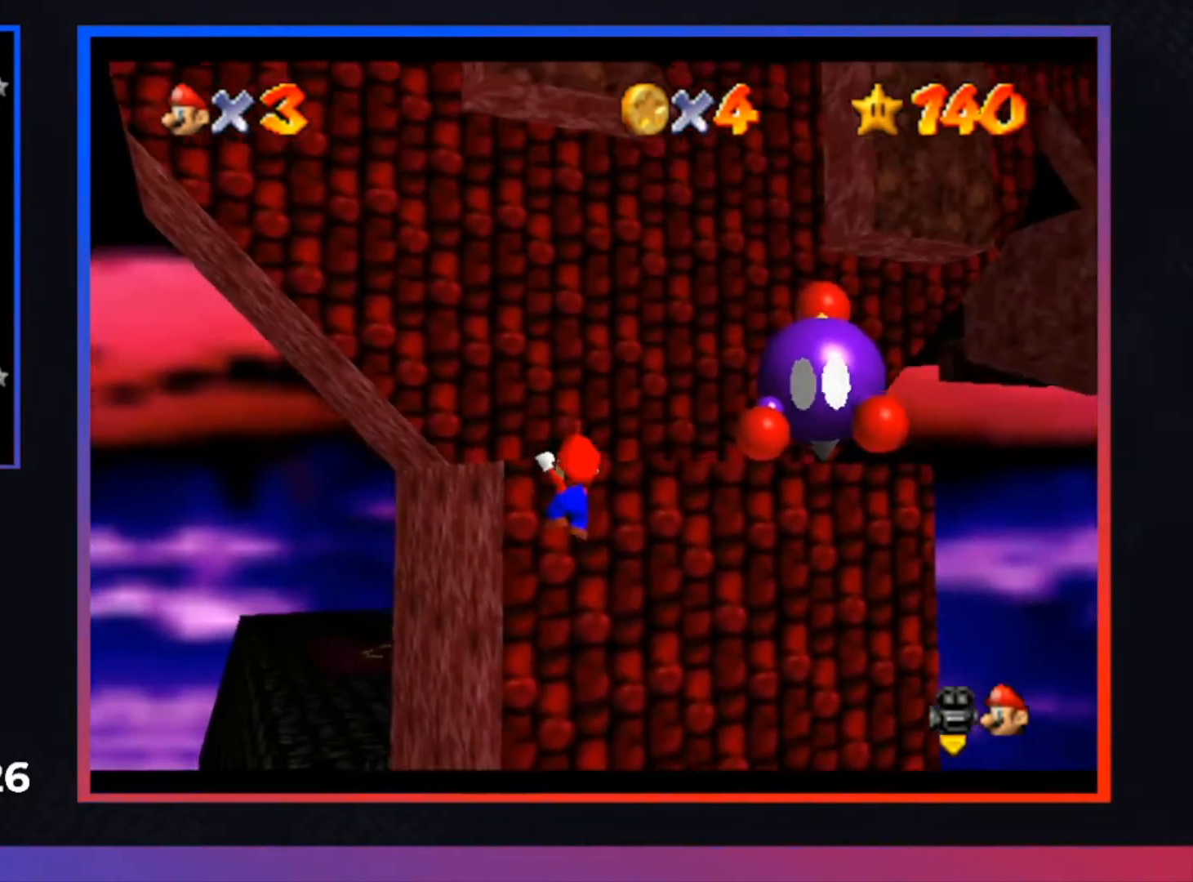
{"buttons": [], "left_stick": "up-right", "right_stick": "center", "events": [[133, "A", "up"], [133, "left_stick", "up-right"]]}
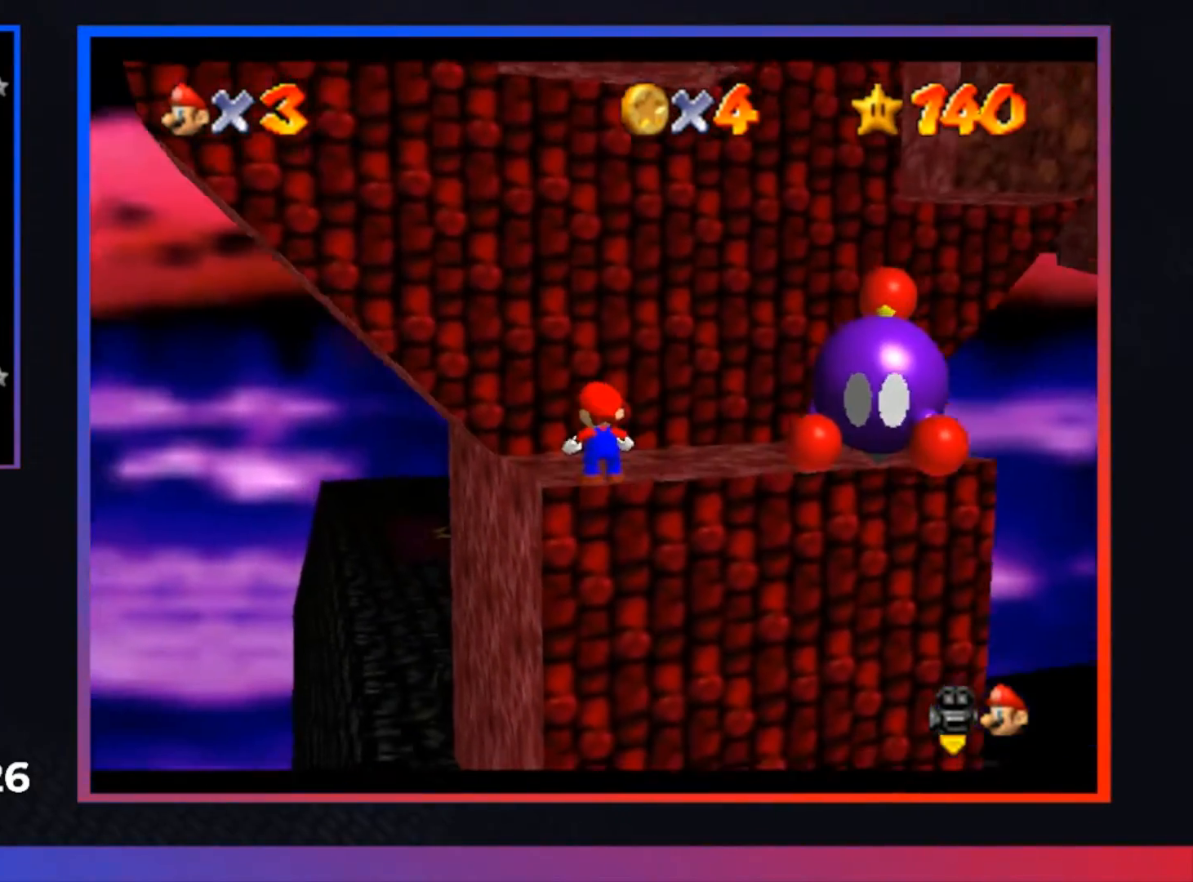
{"buttons": [], "left_stick": "up-right", "right_stick": "center", "events": [[167, "A", "down"], [233, "X", "down"], [400, "X", "up"], [433, "A", "up"]]}
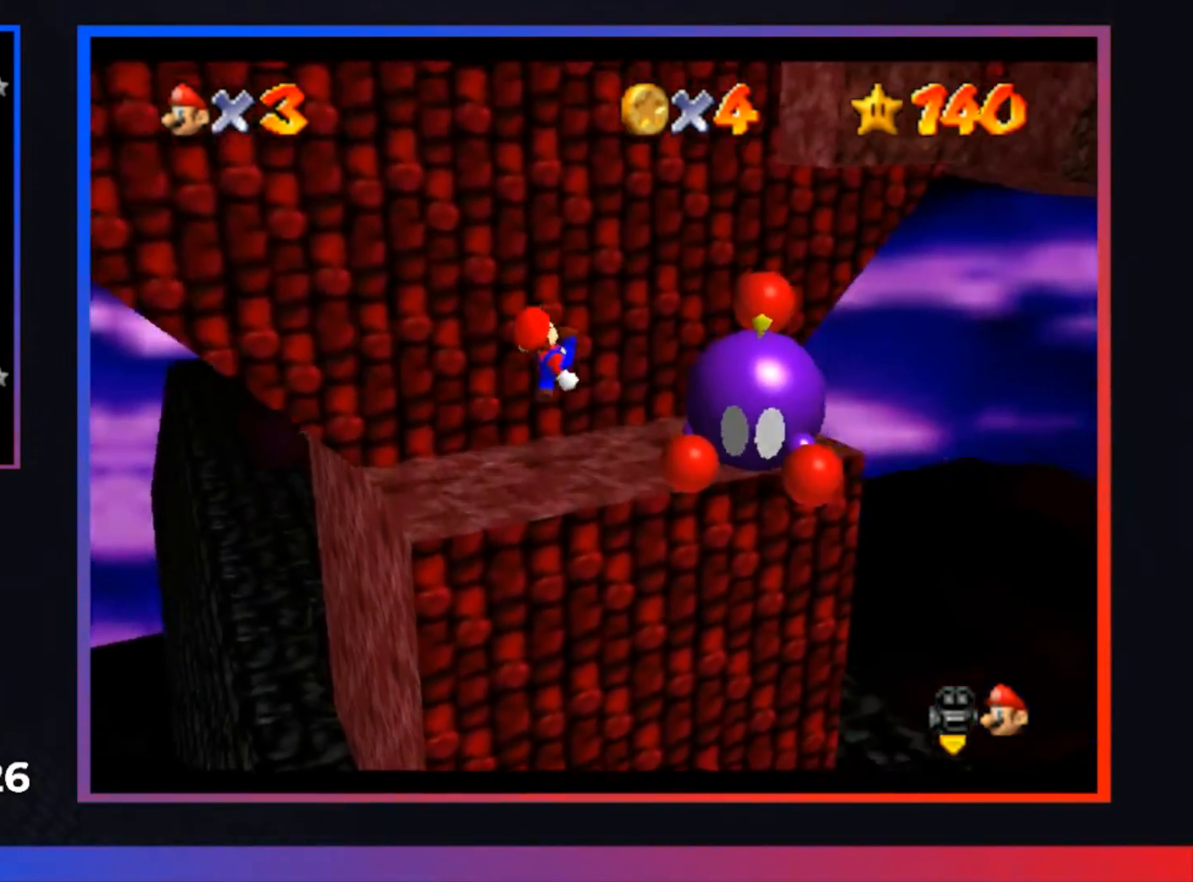
{"buttons": [], "left_stick": "center", "right_stick": "center", "events": [[300, "left_stick", "center"]]}
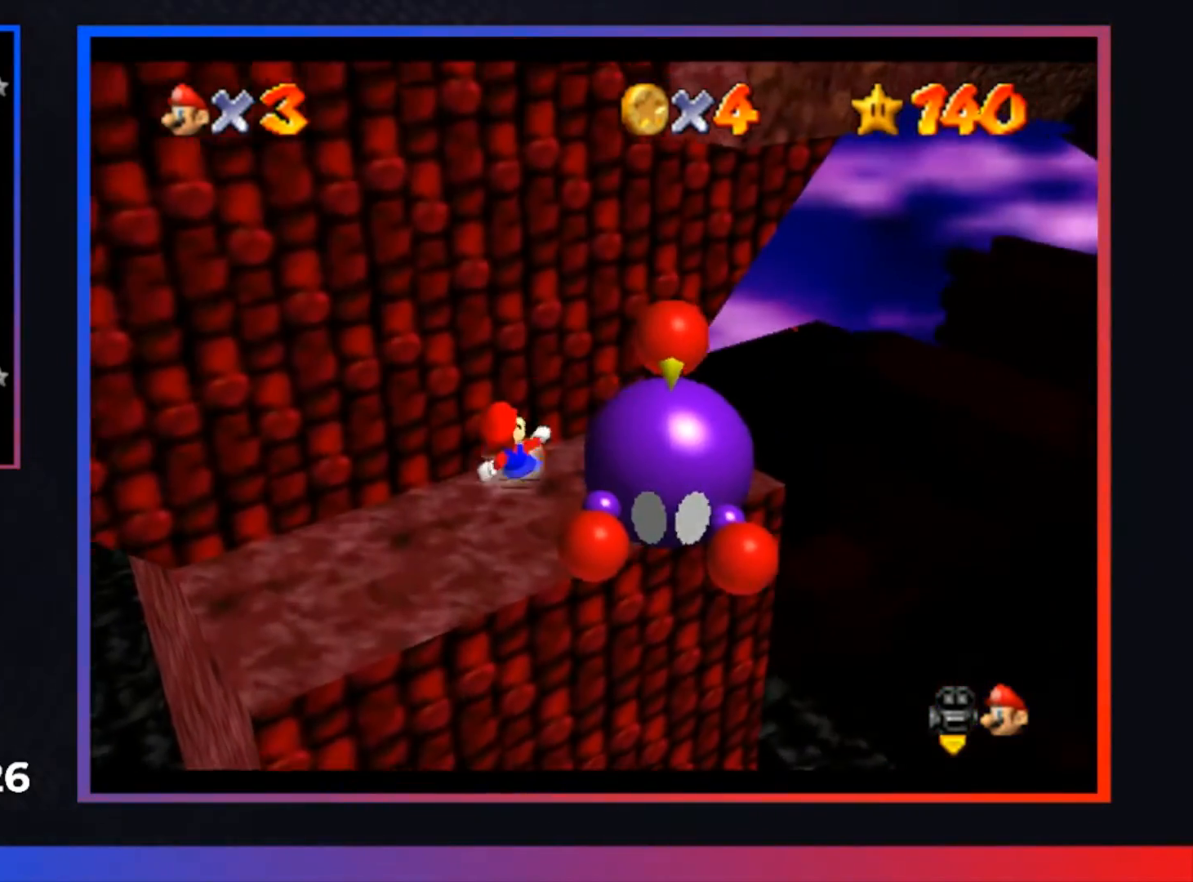
{"buttons": ["X"], "left_stick": "center", "right_stick": "center", "events": [[33, "left_stick", "right"], [167, "left_stick", "down-right"], [433, "X", "down"], [433, "left_stick", "center"]]}
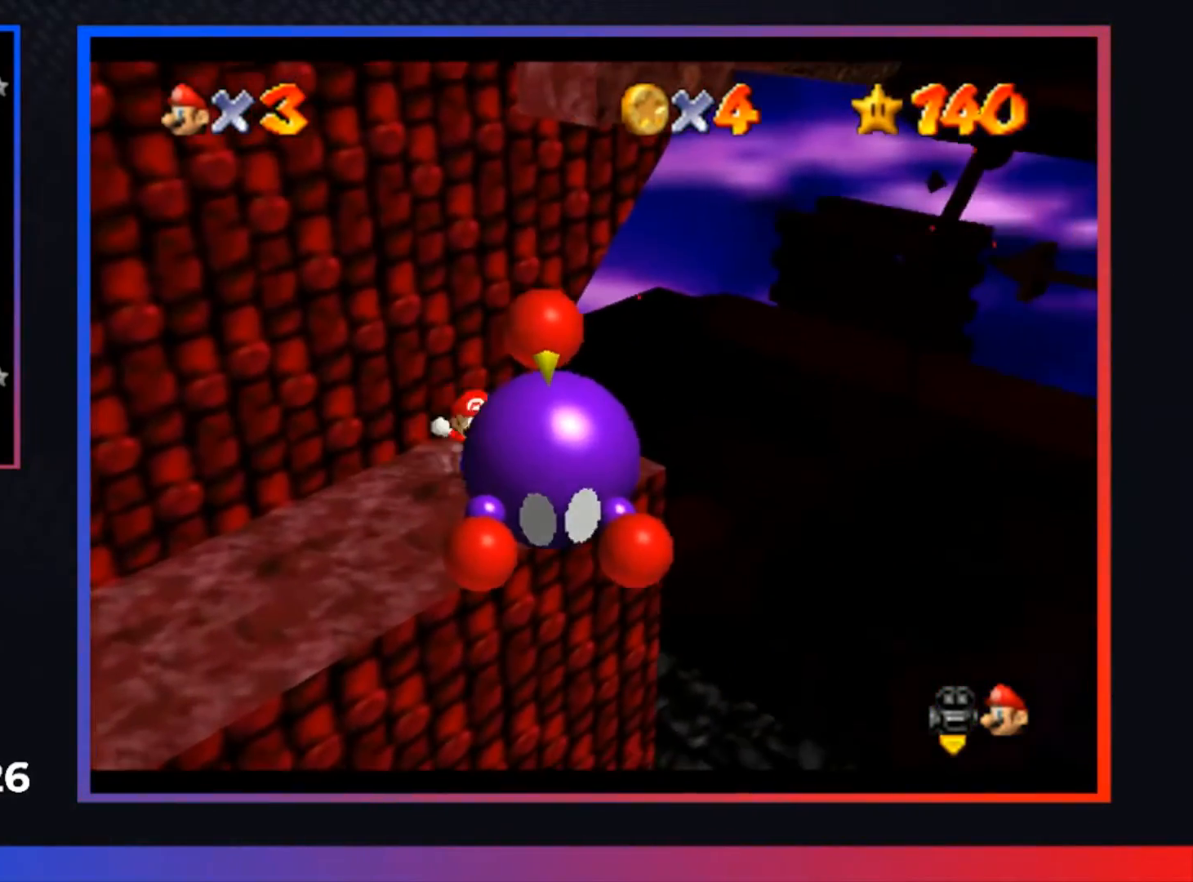
{"buttons": [], "left_stick": "down-left", "right_stick": "center", "events": [[67, "X", "up"], [400, "left_stick", "down"], [467, "left_stick", "down-left"]]}
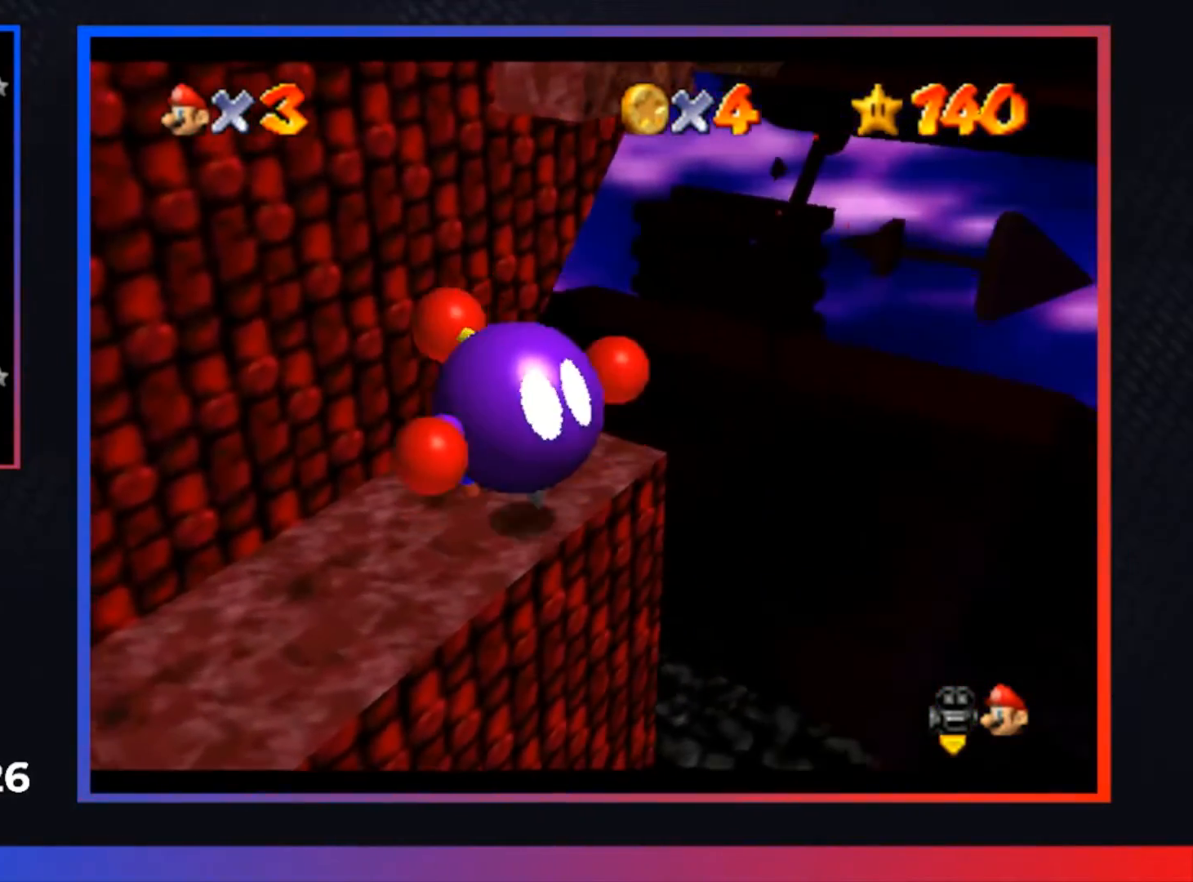
{"buttons": [], "left_stick": "down-left", "right_stick": "center", "events": []}
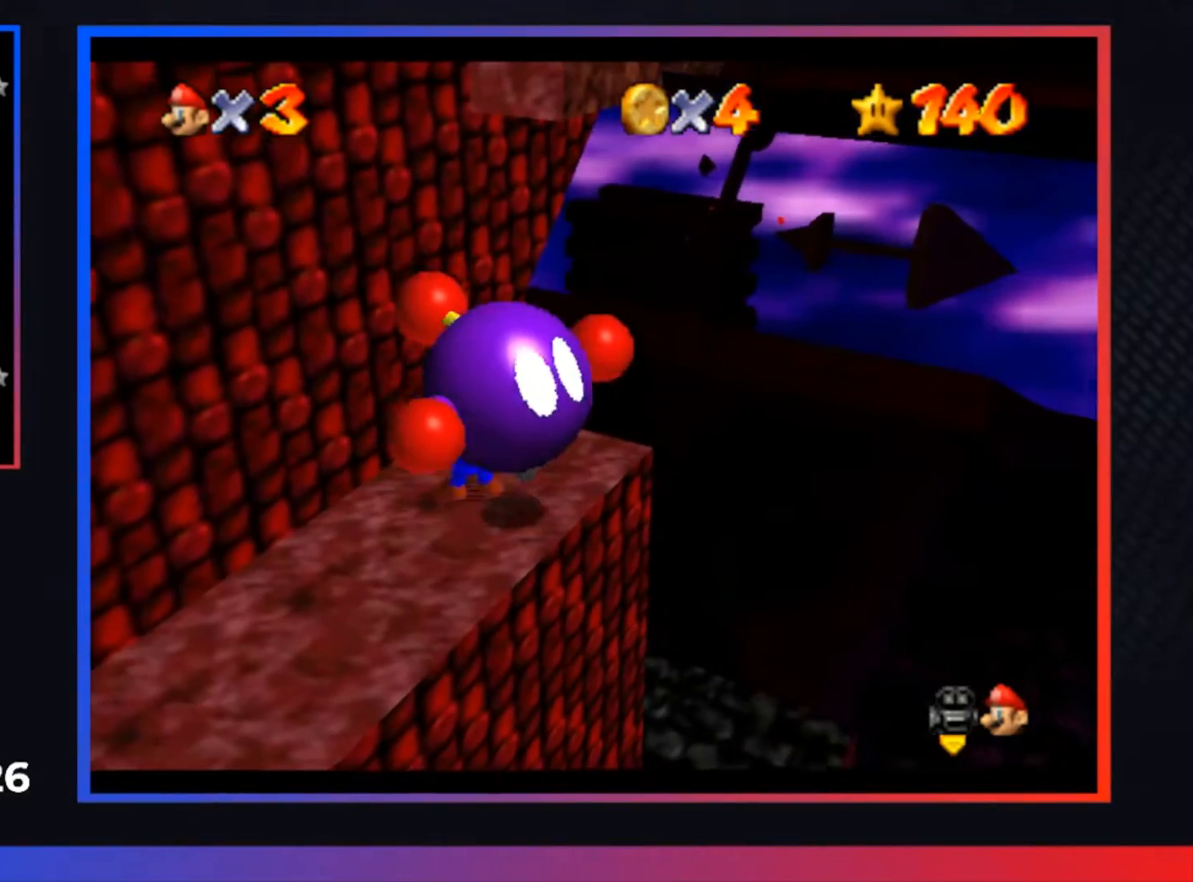
{"buttons": [], "left_stick": "down-left", "right_stick": "center", "events": []}
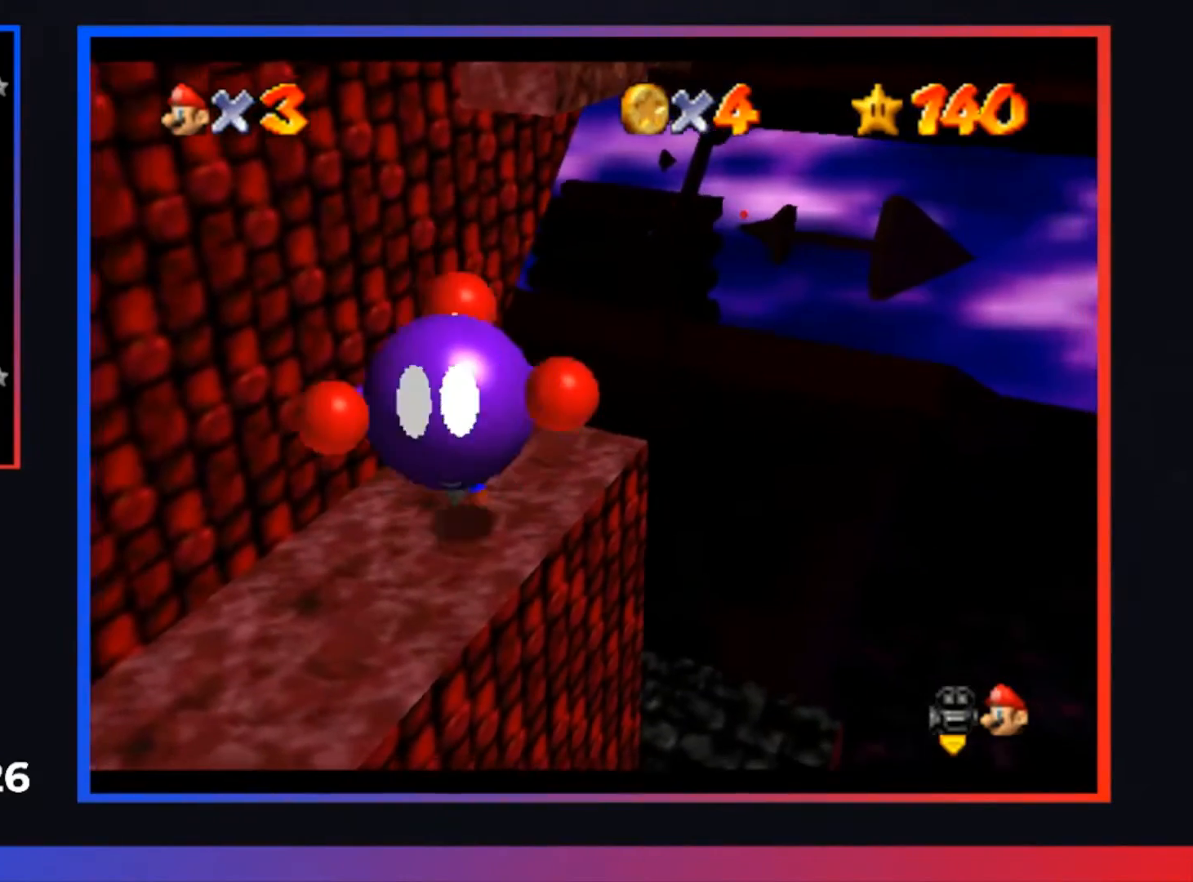
{"buttons": [], "left_stick": "center", "right_stick": "center", "events": [[33, "left_stick", "left"], [233, "X", "down"], [400, "X", "up"], [400, "left_stick", "center"]]}
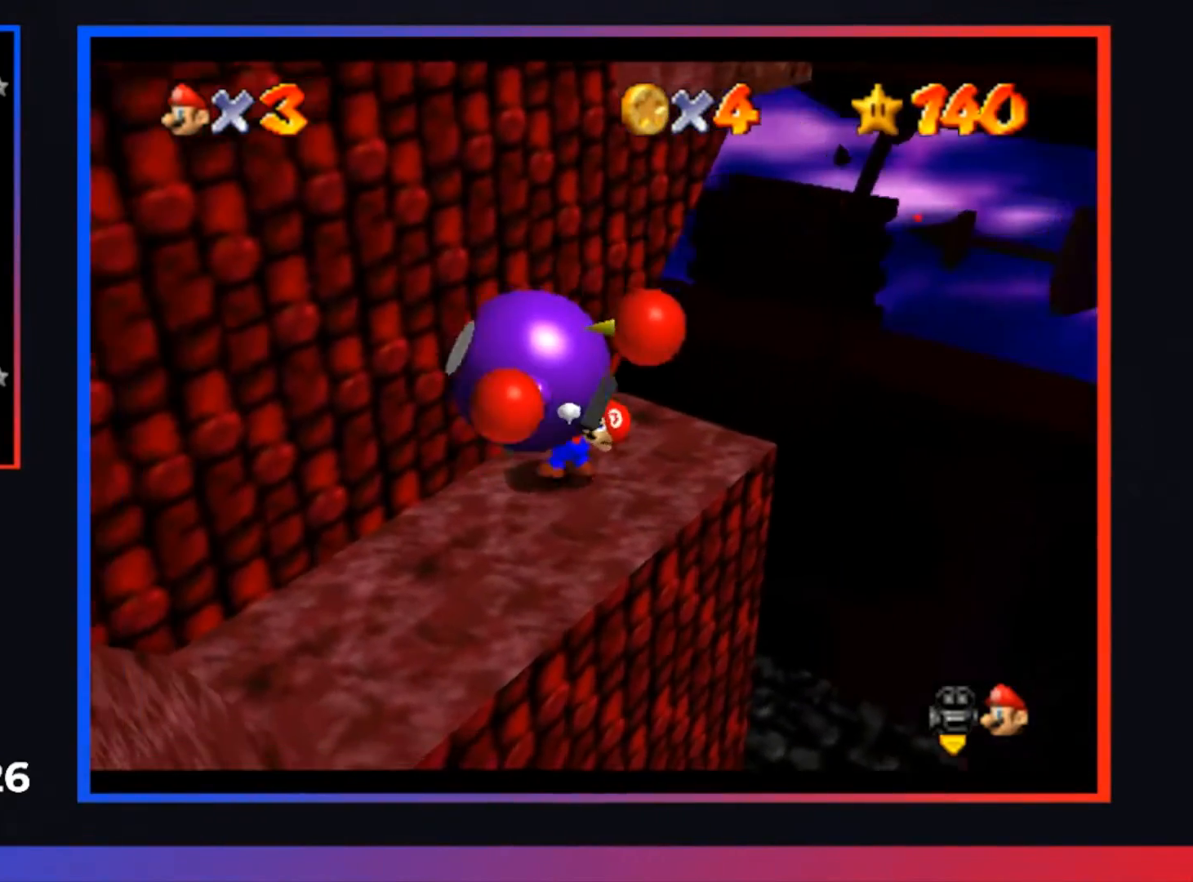
{"buttons": [], "left_stick": "center", "right_stick": "center", "events": []}
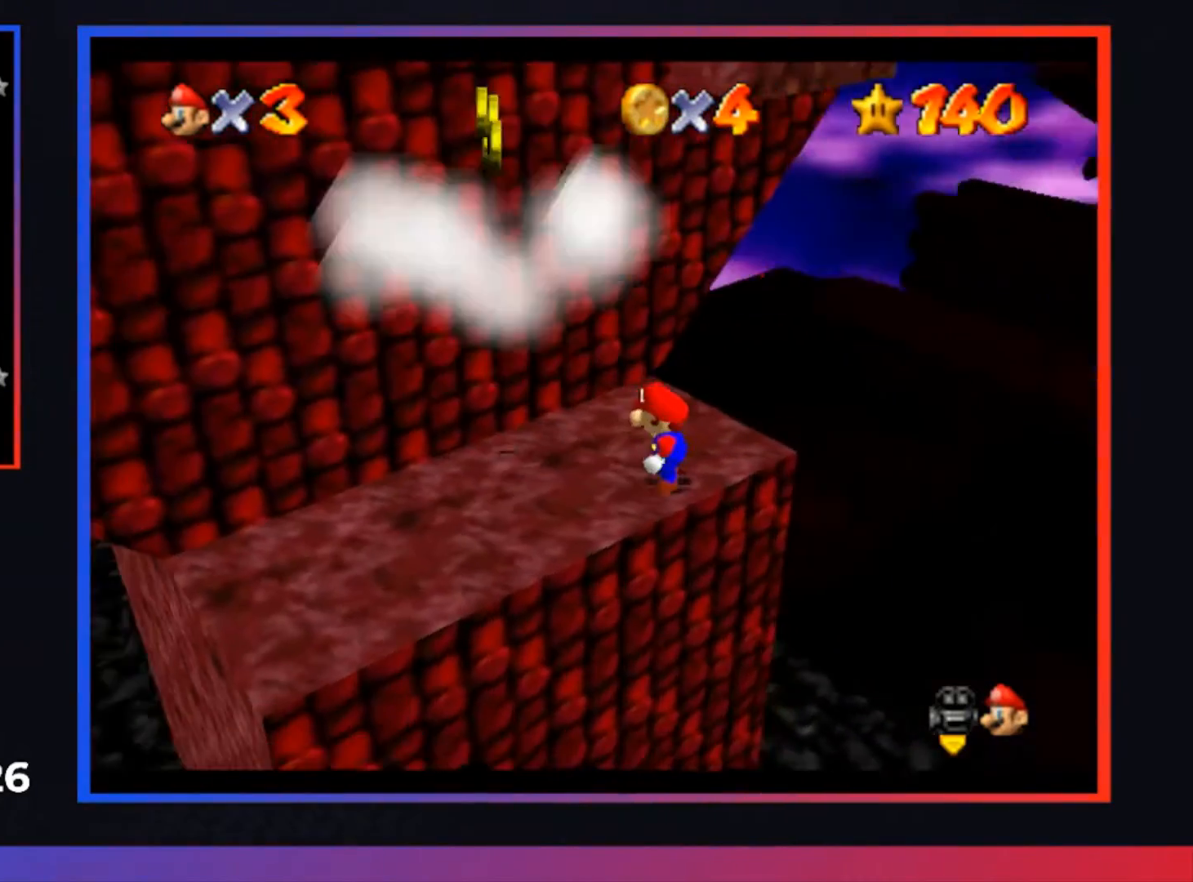
{"buttons": ["X"], "left_stick": "left", "right_stick": "center", "events": [[267, "A", "down"], [300, "left_stick", "left"], [433, "X", "down"], [467, "A", "up"]]}
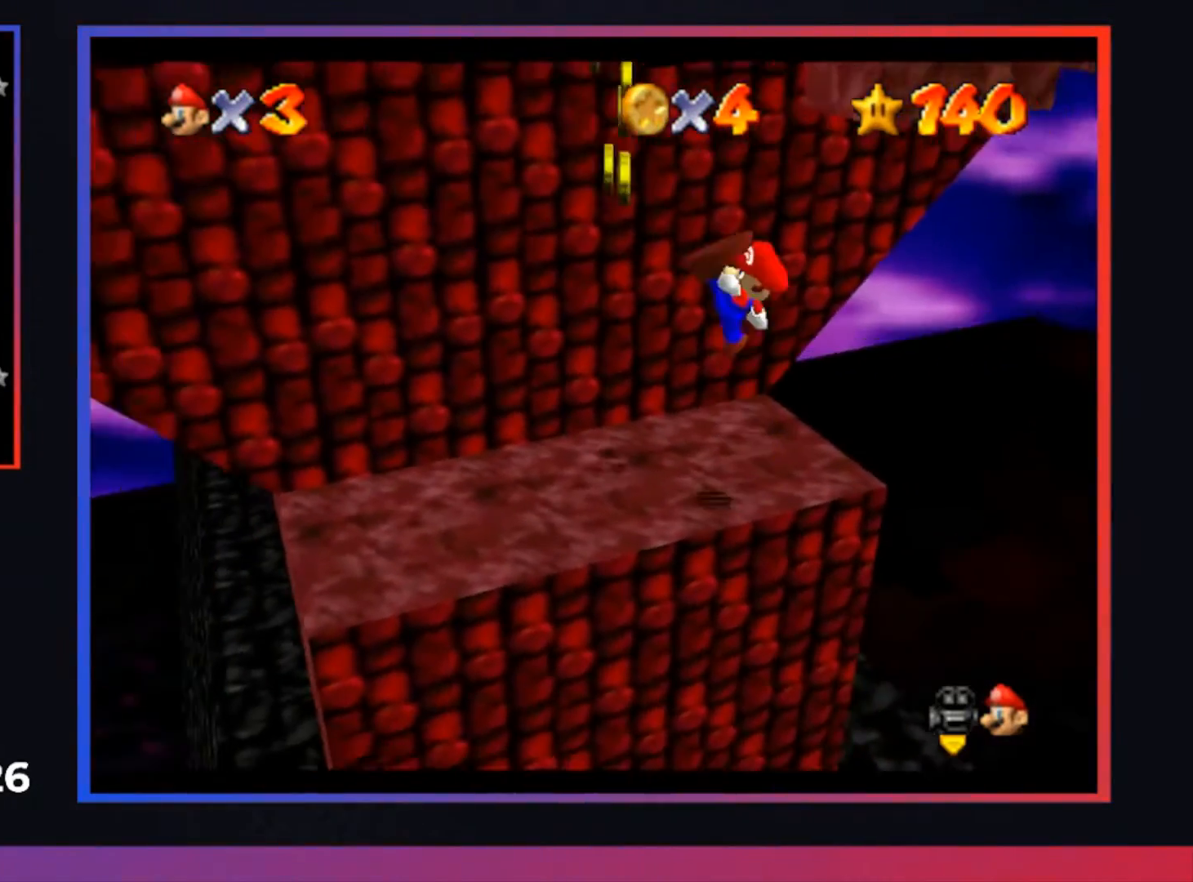
{"buttons": [], "left_stick": "center", "right_stick": "center", "events": [[33, "X", "up"], [300, "left_stick", "up-left"], [400, "left_stick", "center"]]}
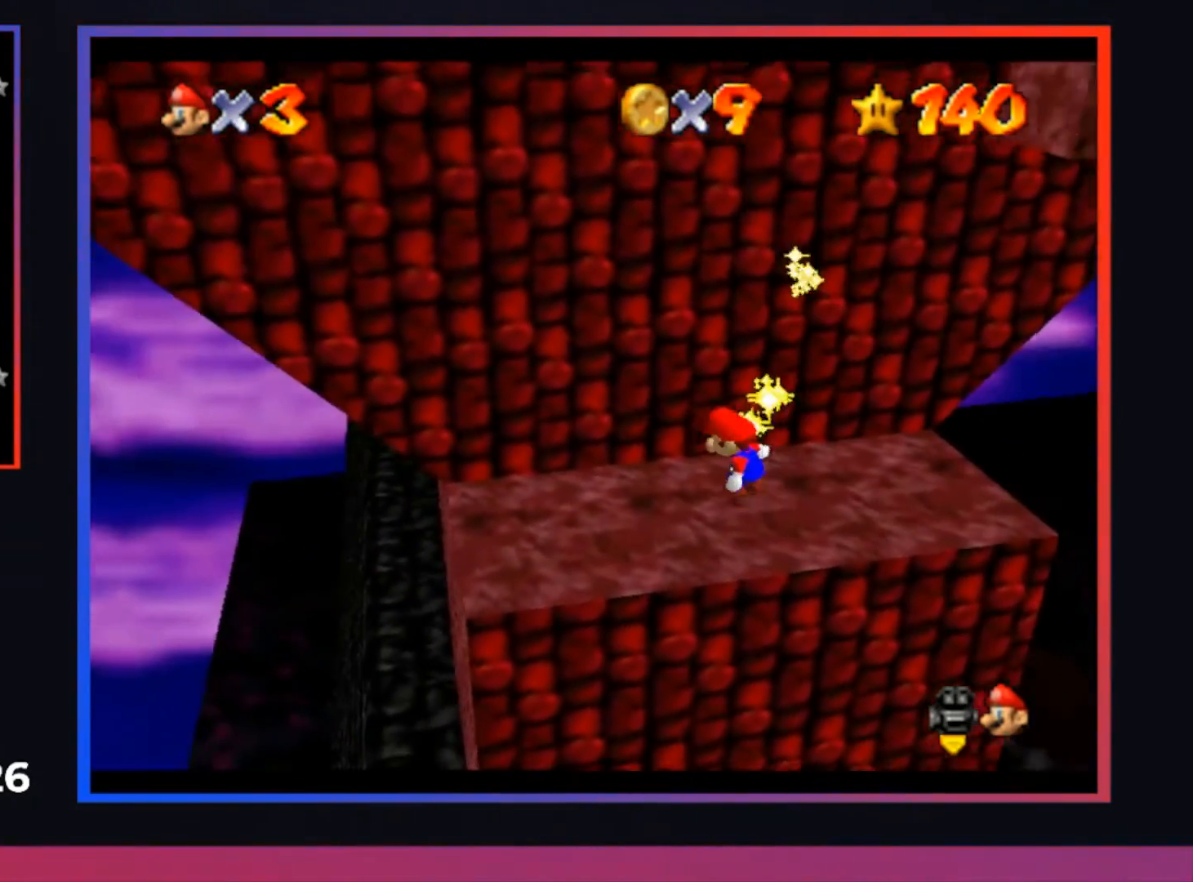
{"buttons": [], "left_stick": "right", "right_stick": "center", "events": [[267, "left_stick", "right"]]}
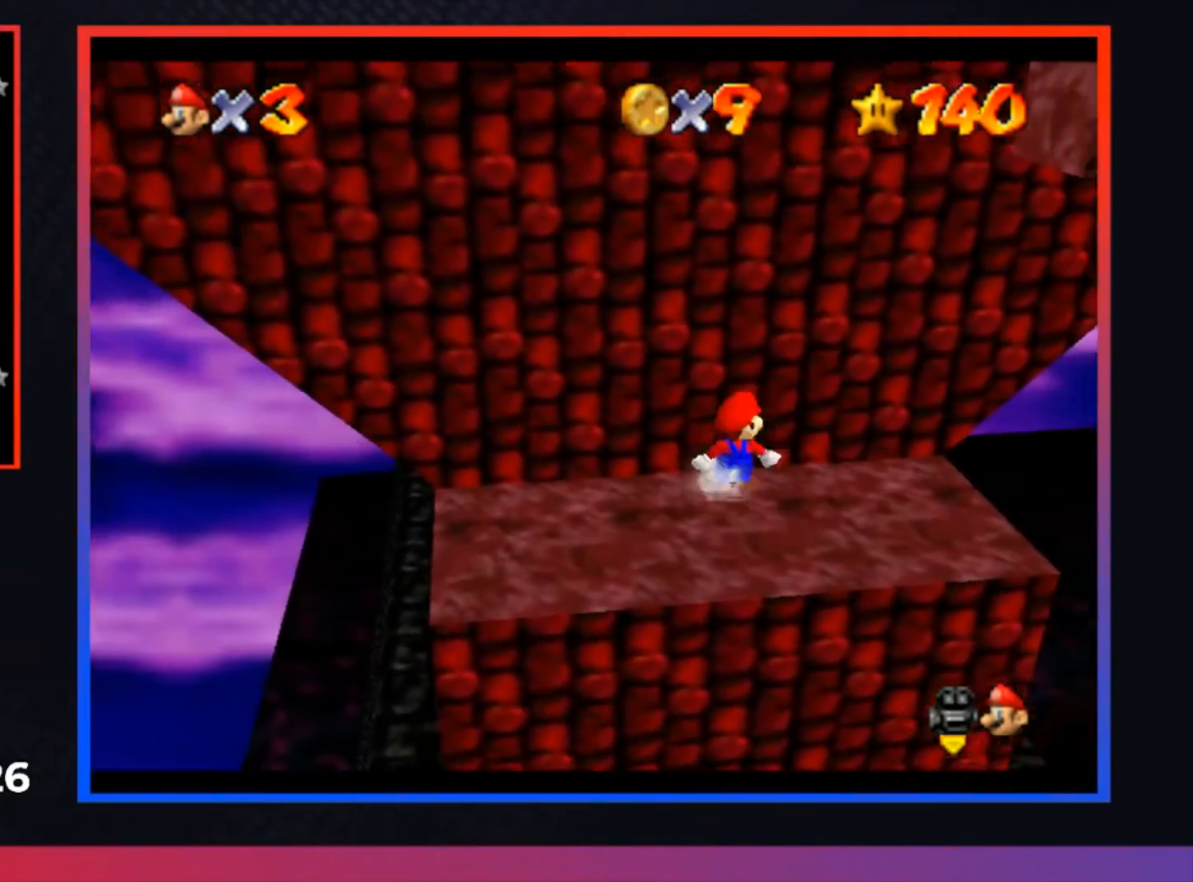
{"buttons": [], "left_stick": "center", "right_stick": "center", "events": [[267, "left_stick", "up-right"], [367, "R1", "down"], [367, "left_stick", "center"], [467, "R1", "up"]]}